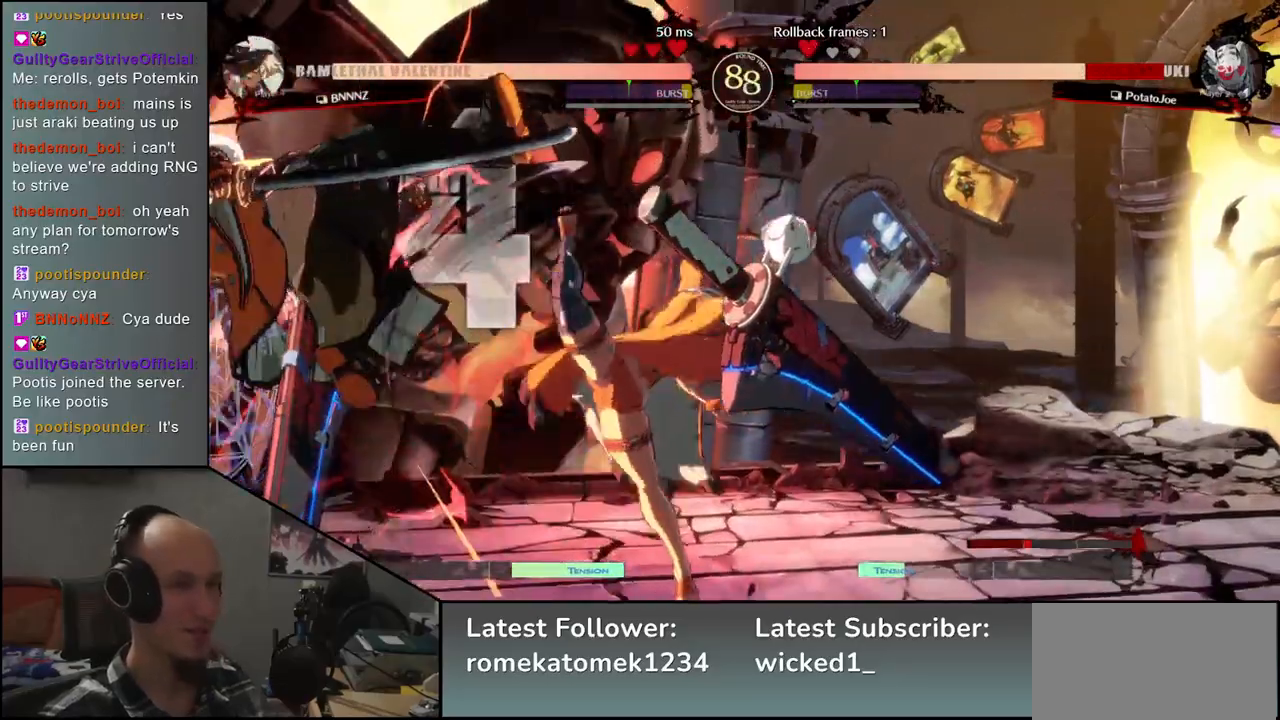
Gameplay with a controller (arcade stick); each line is a JSON object with the inputs held at the frame after it. "events" lists button and stick changes between this image and that frame as [ms after this image, input, new state], when the widget could be followed in between. Not read: L3 R3.
{"buttons": ["R1"], "left_stick": "left", "events": [[67, "R1", "up"], [133, "left_stick", "center"], [233, "R1", "down"], [233, "left_stick", "right"], [283, "R1", "up"], [400, "left_stick", "center"], [433, "R1", "down"], [450, "left_stick", "left"]]}
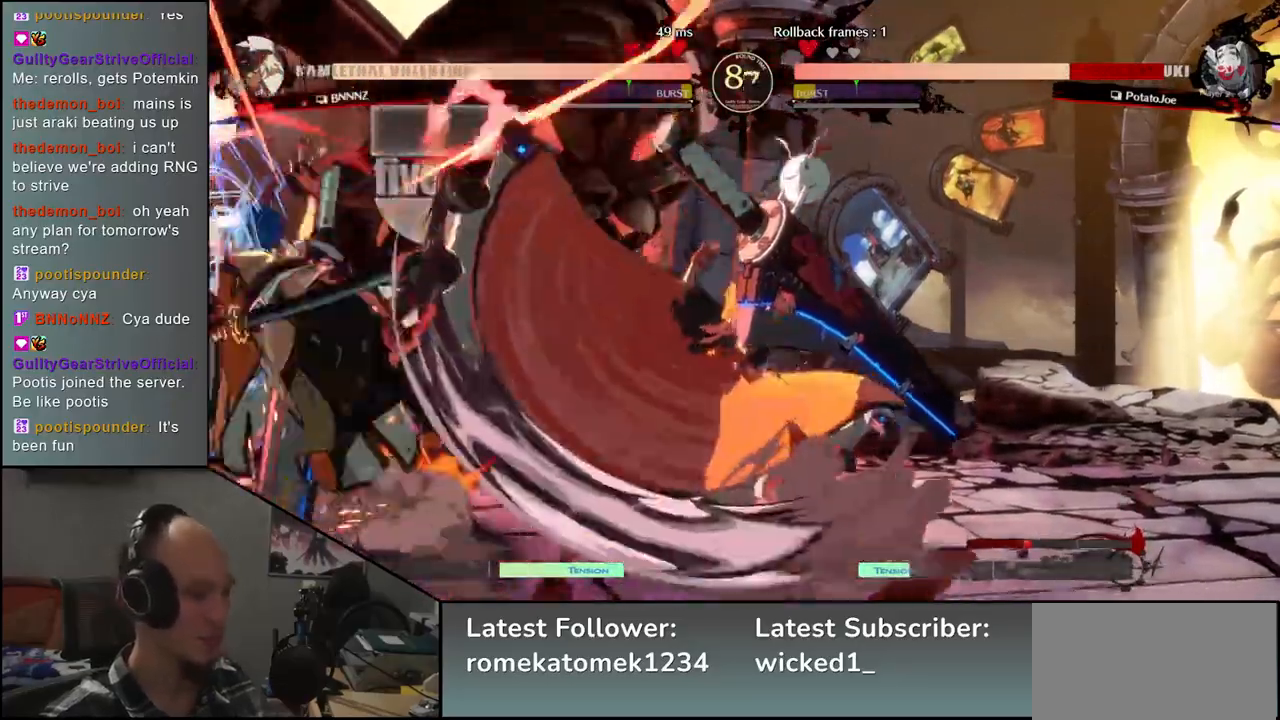
{"buttons": [], "left_stick": "left", "events": [[17, "R1", "up"], [183, "R1", "down"], [267, "R1", "up"], [417, "R1", "down"], [483, "R1", "up"]]}
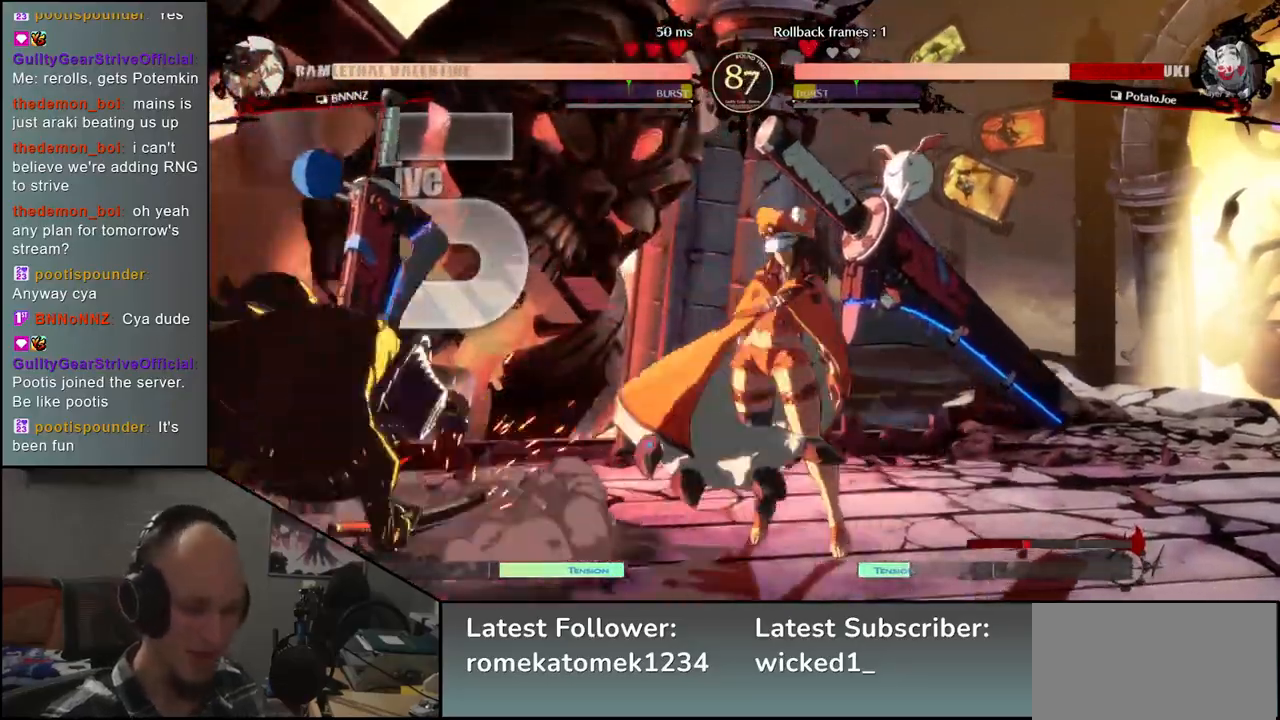
{"buttons": ["R1"], "left_stick": "left", "events": [[133, "R1", "down"], [183, "R1", "up"], [300, "R1", "down"], [350, "R1", "up"], [467, "R1", "down"]]}
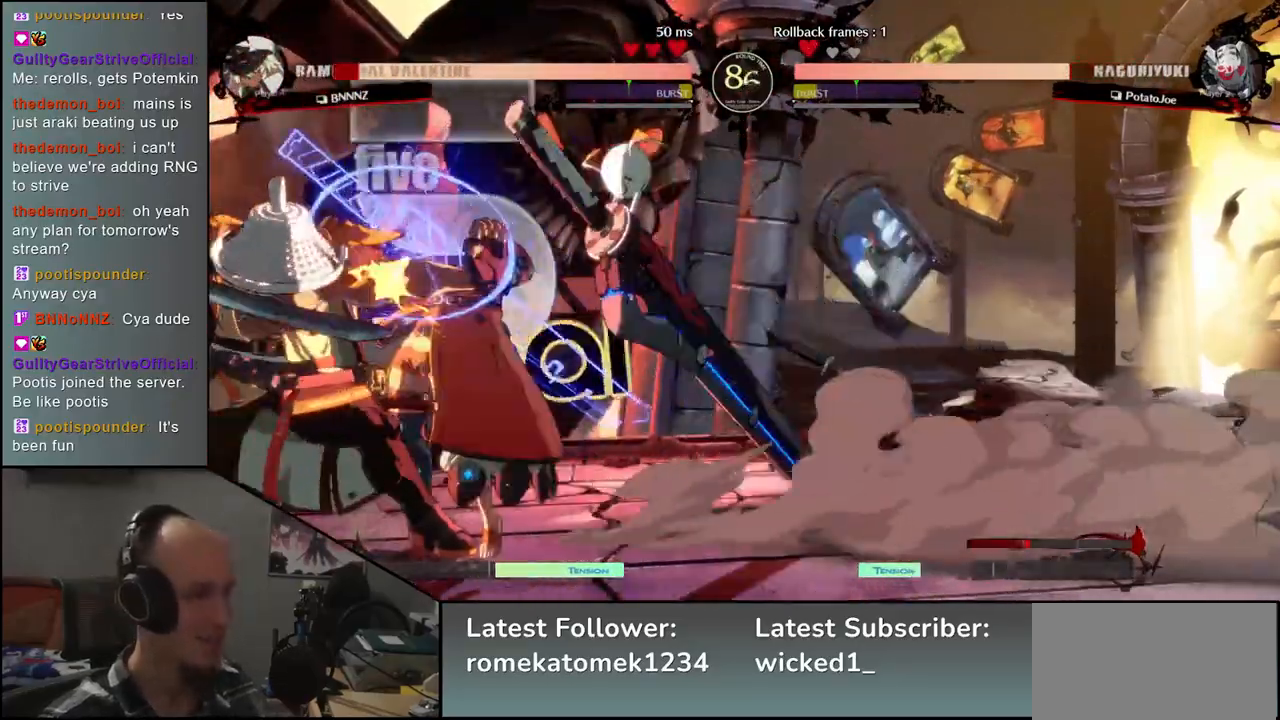
{"buttons": [], "left_stick": "center", "events": [[17, "R1", "up"], [100, "R1", "down"], [167, "R1", "up"], [217, "left_stick", "down-left"], [367, "TRIANGLE", "down"], [417, "left_stick", "center"], [450, "TRIANGLE", "up"]]}
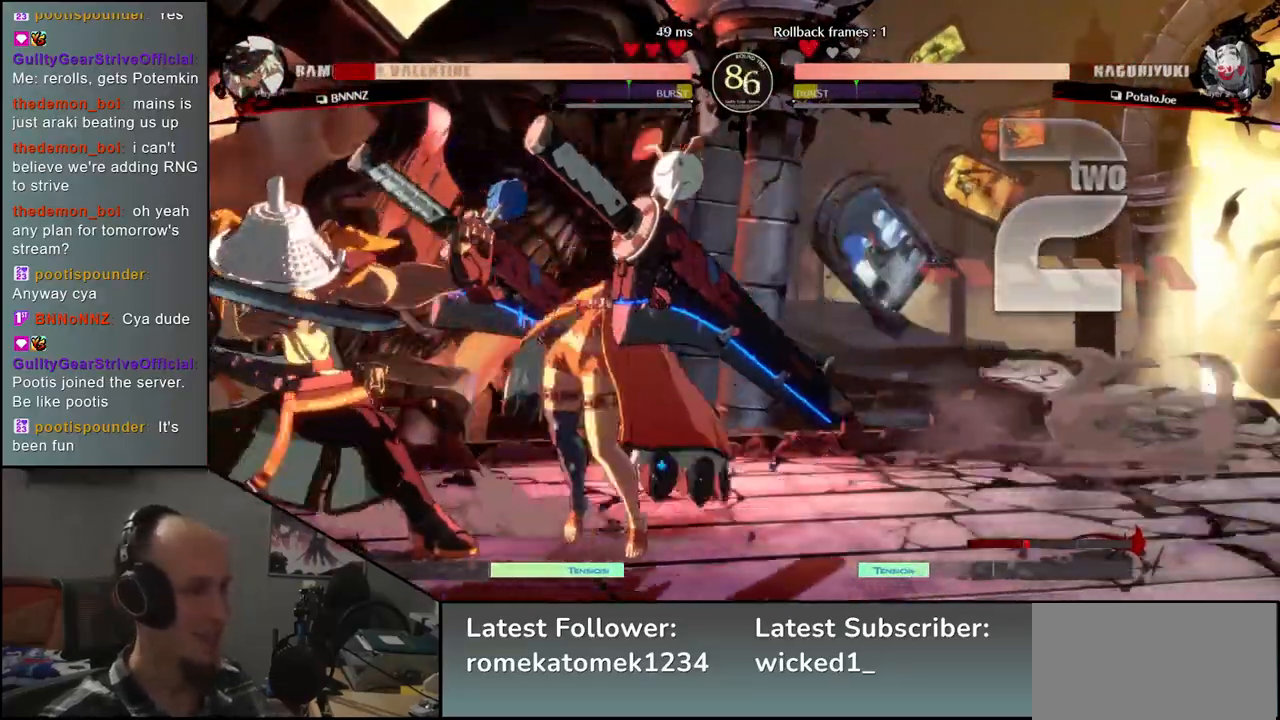
{"buttons": ["TRIANGLE"], "left_stick": "center", "events": [[67, "TRIANGLE", "down"], [133, "TRIANGLE", "up"], [250, "TRIANGLE", "down"], [333, "TRIANGLE", "up"], [433, "TRIANGLE", "down"]]}
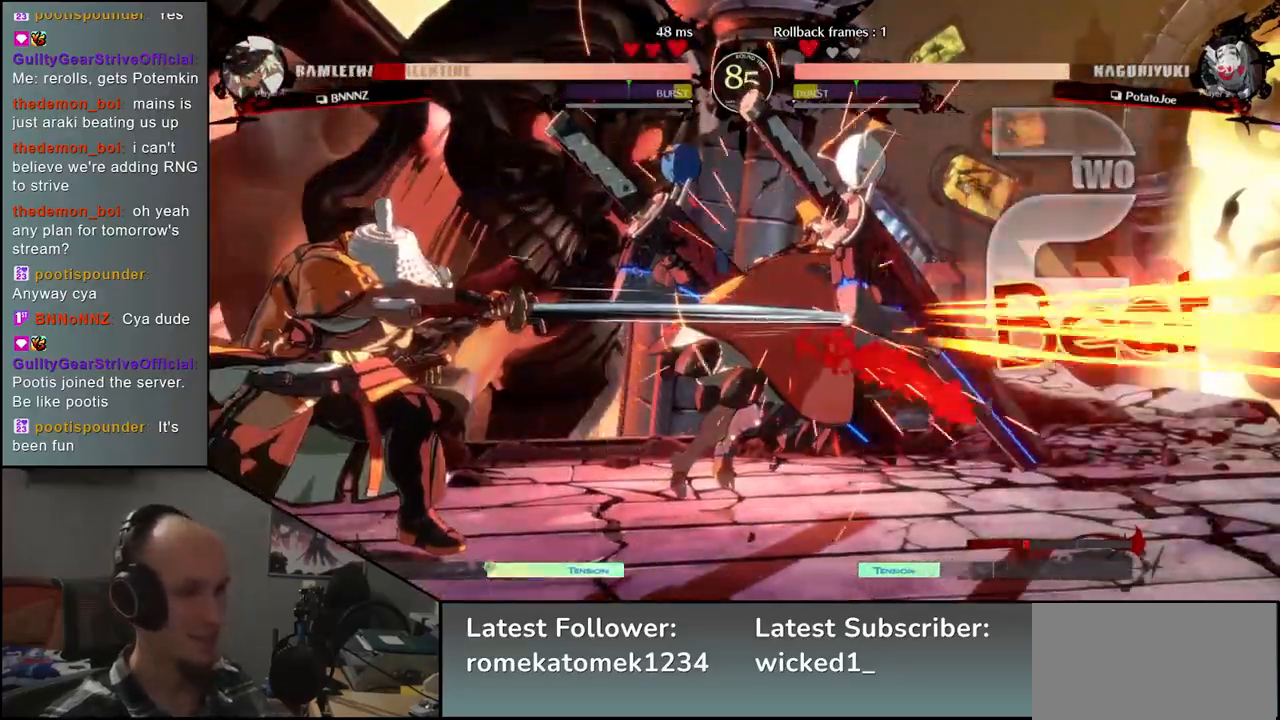
{"buttons": [], "left_stick": "center", "events": [[17, "TRIANGLE", "up"], [117, "TRIANGLE", "down"], [233, "TRIANGLE", "up"], [367, "TRIANGLE", "down"], [467, "TRIANGLE", "up"]]}
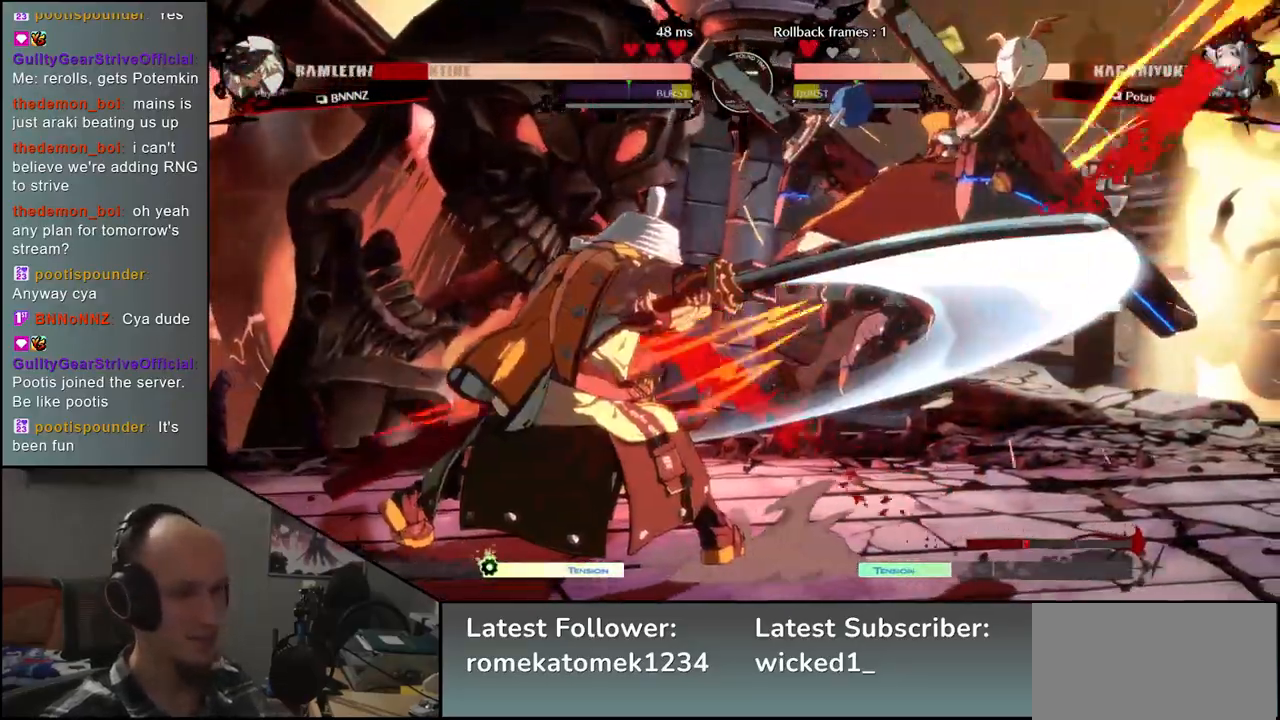
{"buttons": [], "left_stick": "center", "events": [[67, "TRIANGLE", "down"], [167, "TRIANGLE", "up"]]}
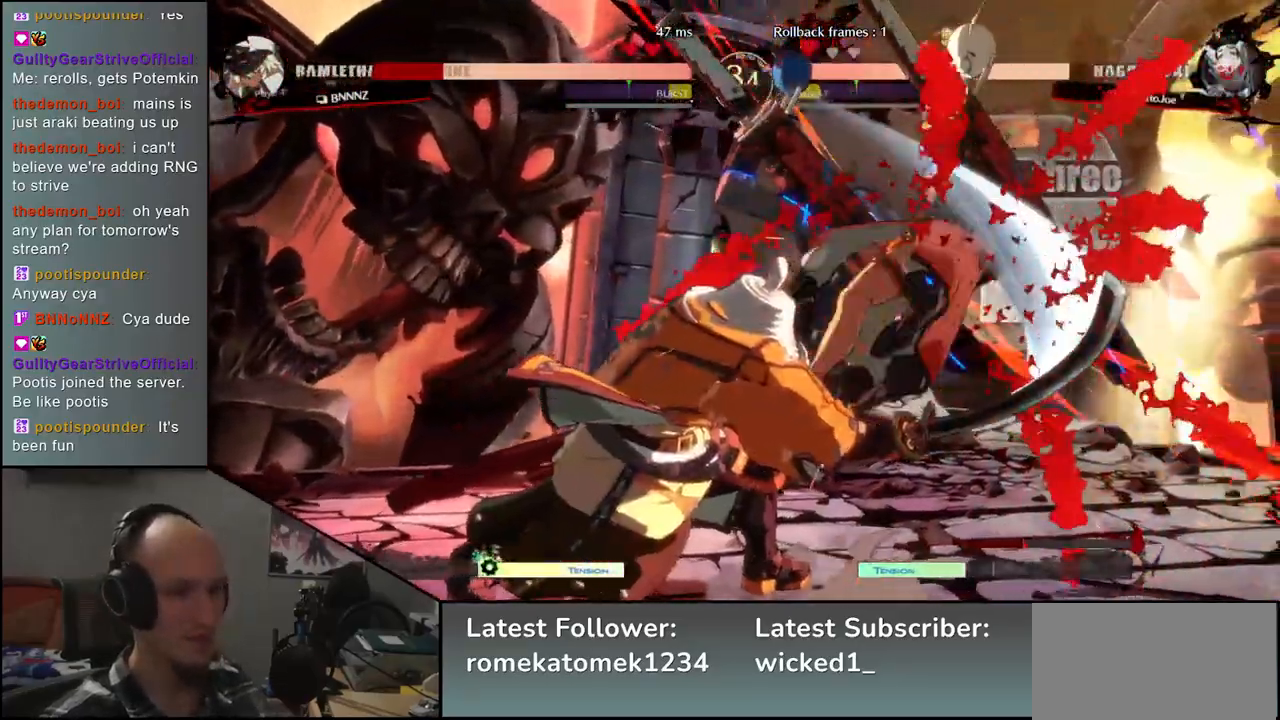
{"buttons": [], "left_stick": "center", "events": []}
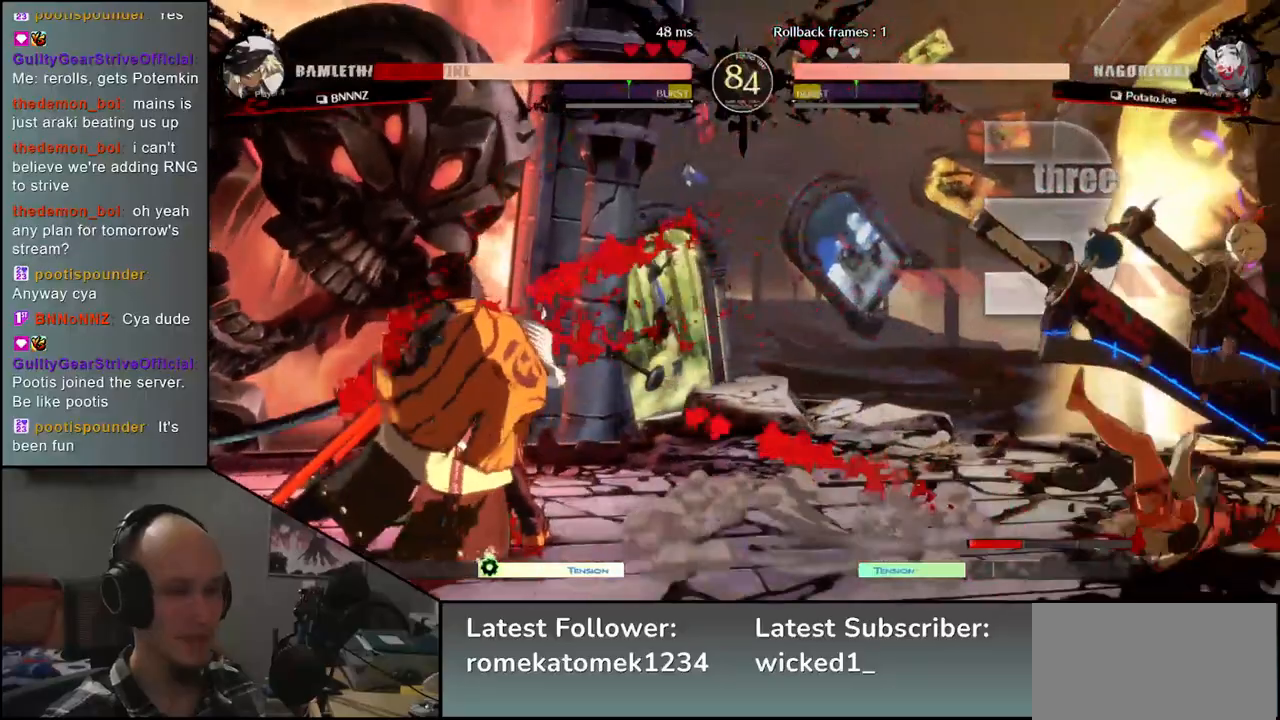
{"buttons": [], "left_stick": "center"}
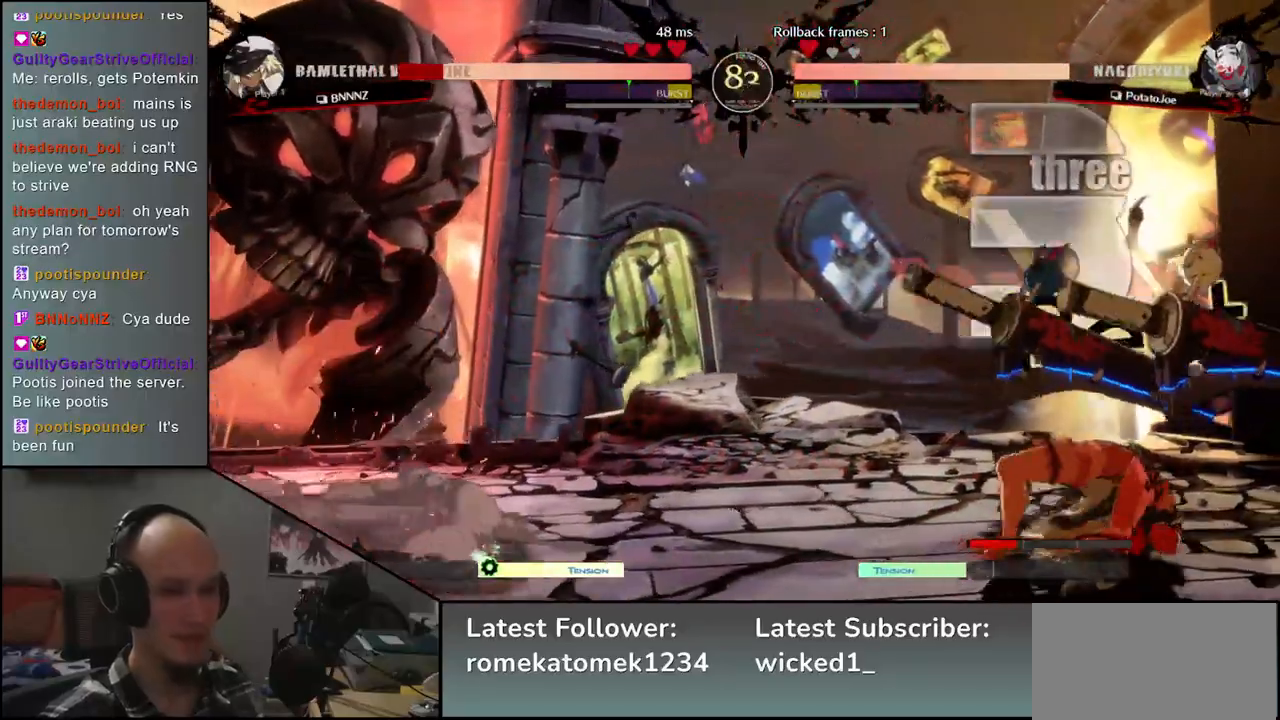
{"buttons": ["TRIANGLE"], "left_stick": "center", "events": [[283, "TRIANGLE", "down"], [367, "TRIANGLE", "up"], [500, "TRIANGLE", "down"]]}
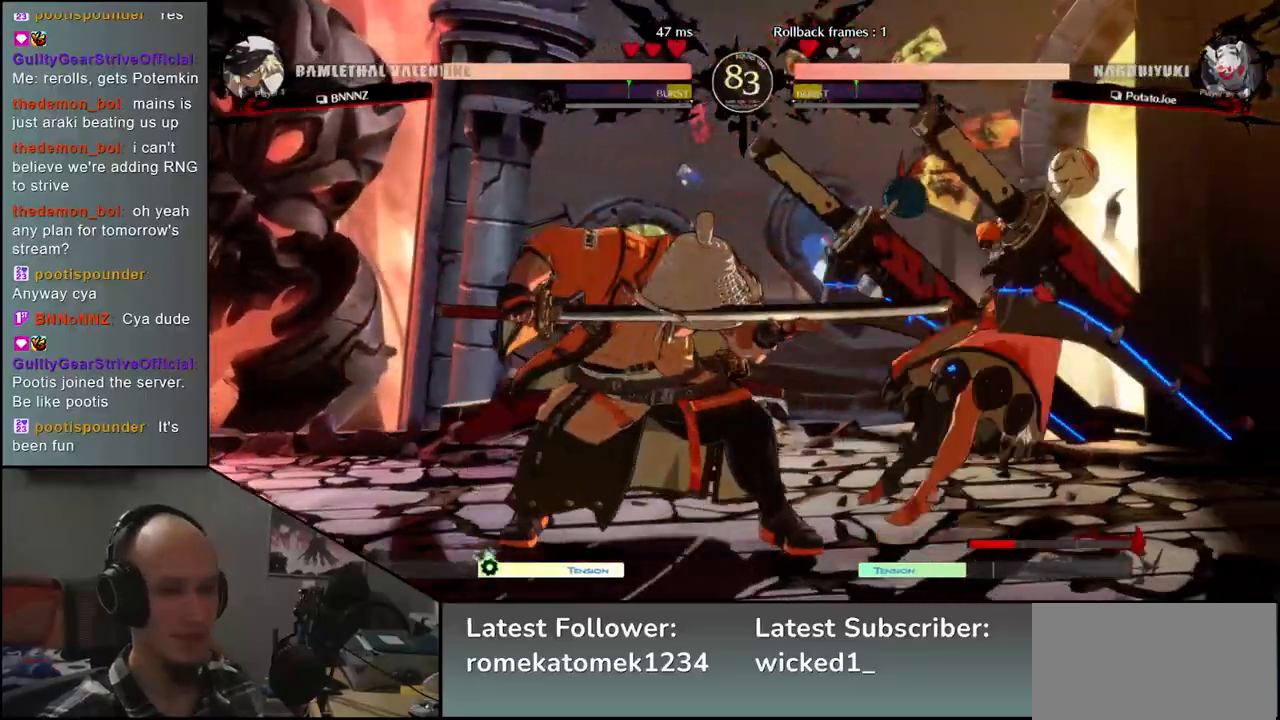
{"buttons": ["TRIANGLE"], "left_stick": "center", "events": [[100, "TRIANGLE", "up"], [217, "TRIANGLE", "down"], [333, "TRIANGLE", "up"], [483, "TRIANGLE", "down"]]}
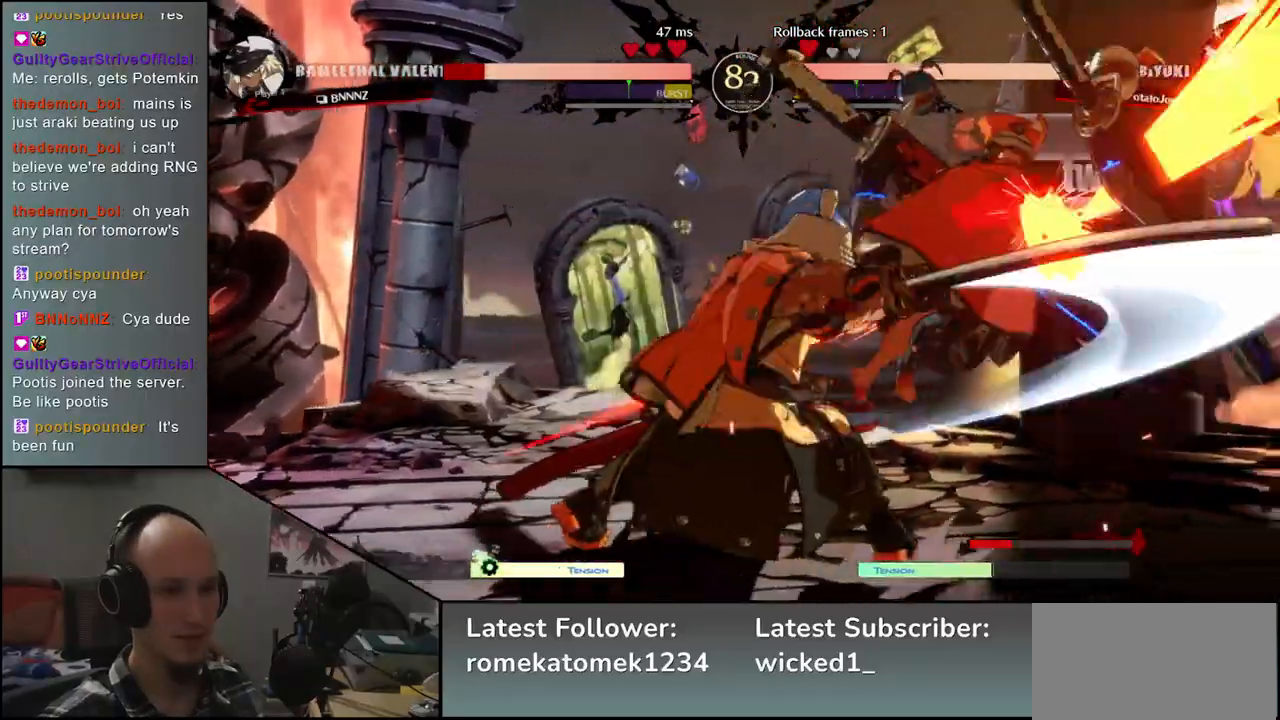
{"buttons": [], "left_stick": "center", "events": [[67, "TRIANGLE", "up"], [200, "TRIANGLE", "down"], [300, "TRIANGLE", "up"]]}
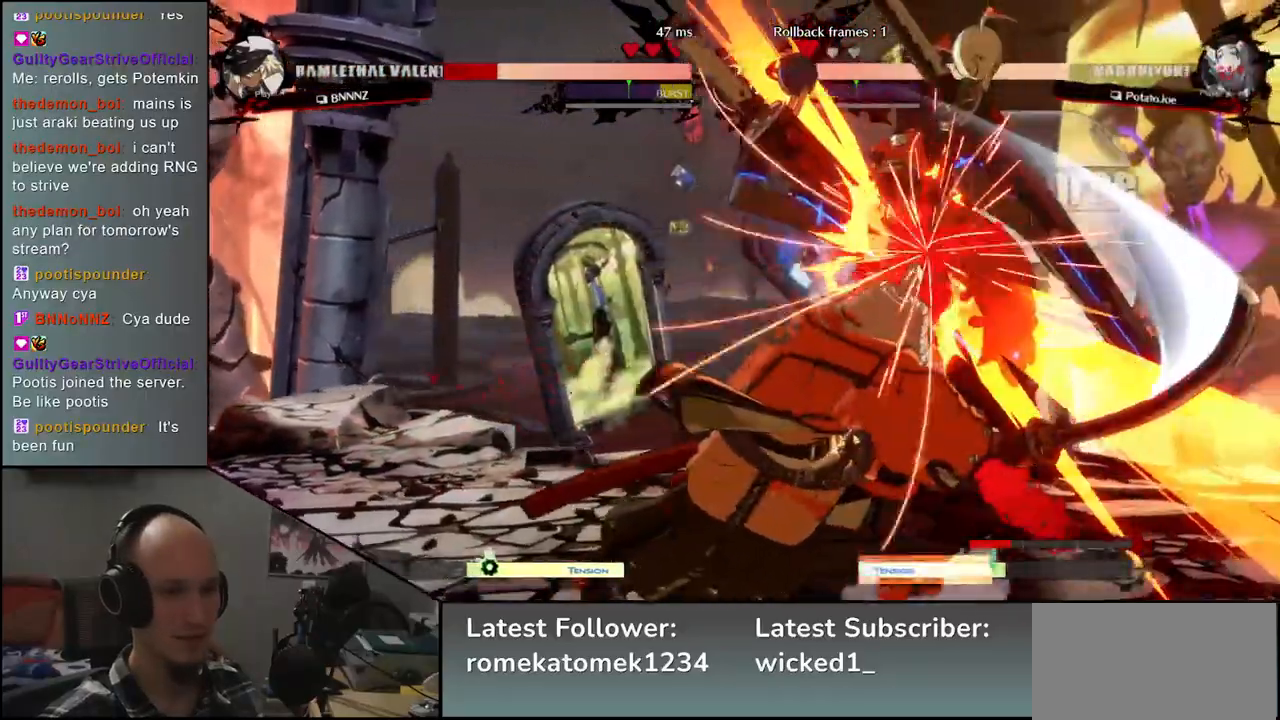
{"buttons": [], "left_stick": "center", "events": []}
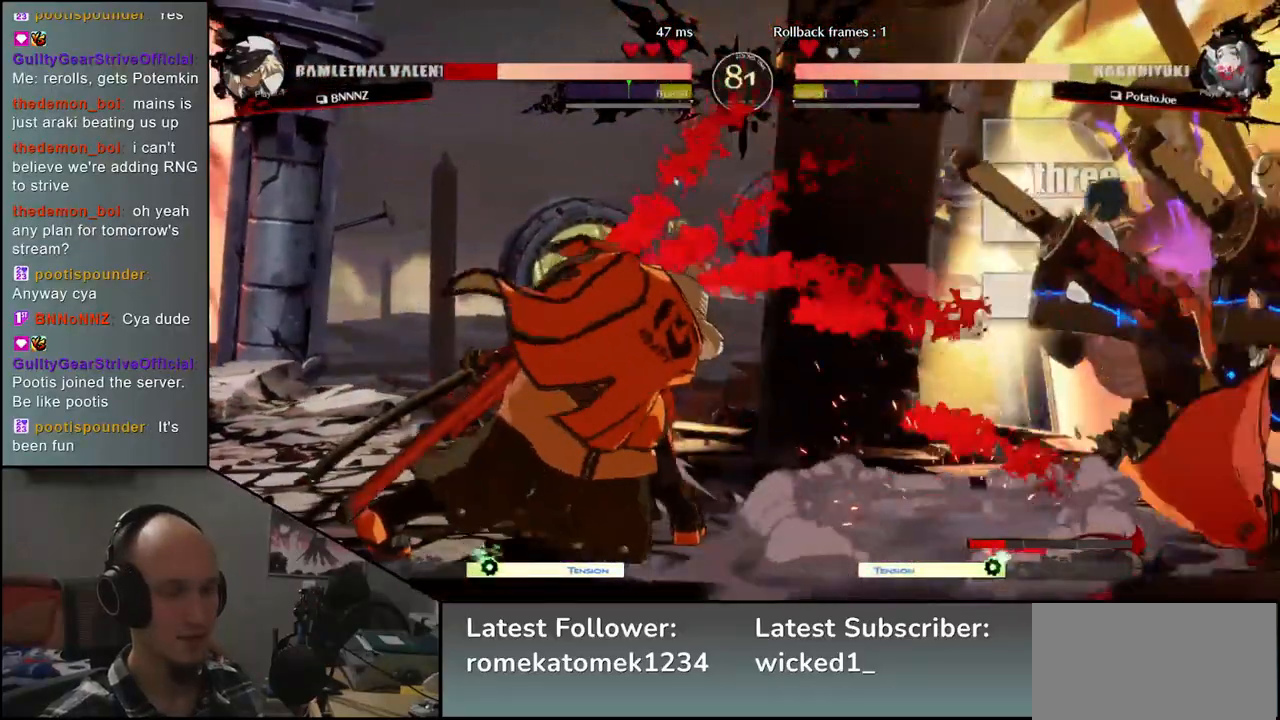
{"buttons": [], "left_stick": "right", "events": [[383, "left_stick", "left"], [433, "left_stick", "down"], [500, "left_stick", "right"]]}
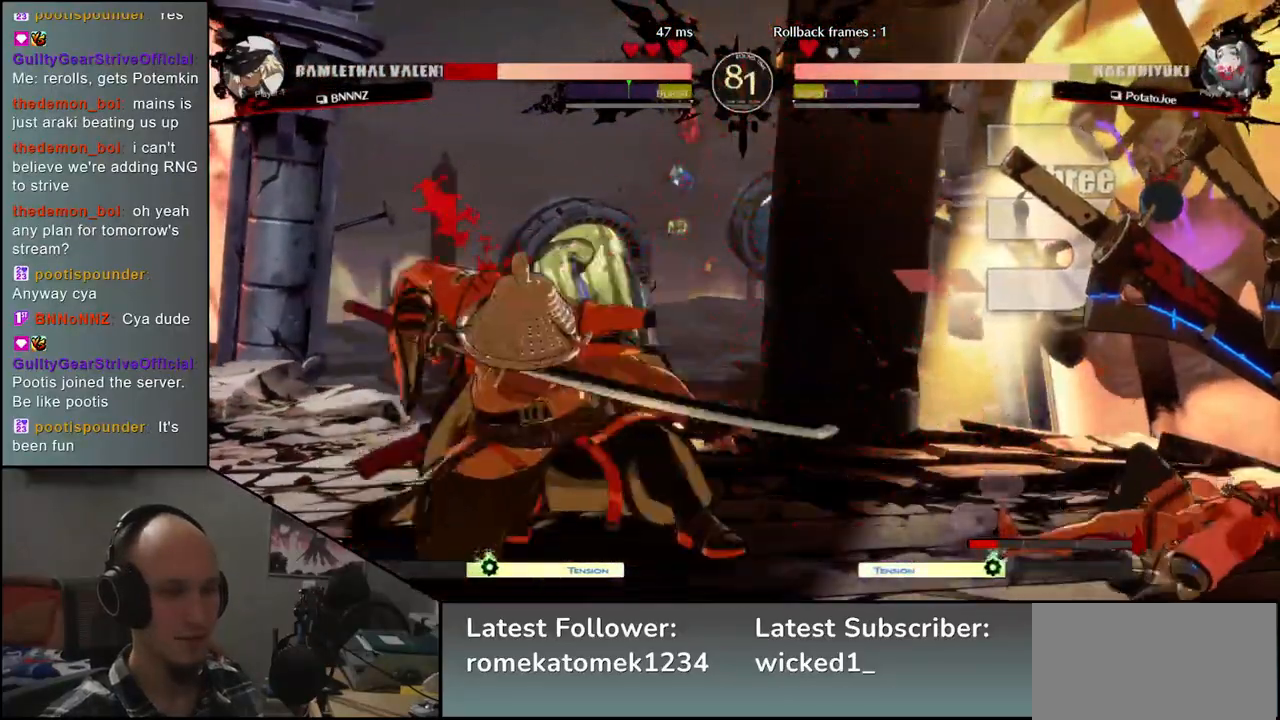
{"buttons": ["L2"], "left_stick": "center", "events": [[33, "L2", "down"], [100, "left_stick", "center"], [133, "L2", "up"], [483, "L2", "down"]]}
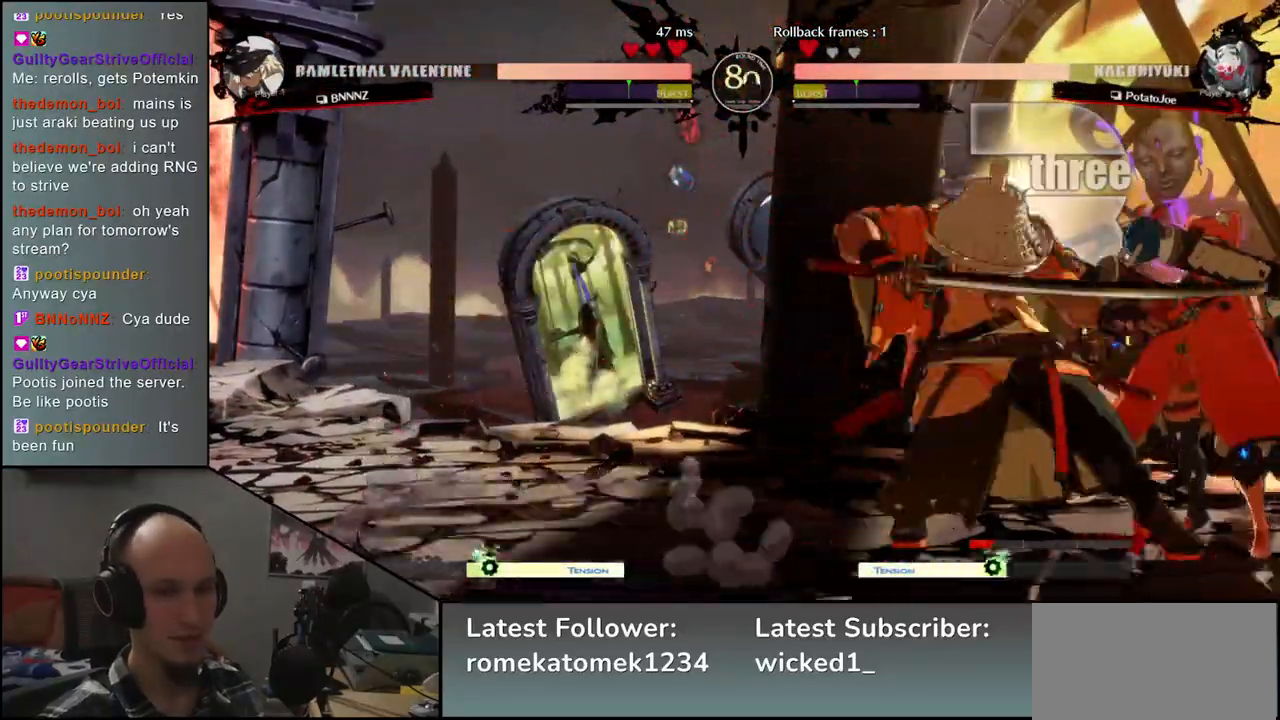
{"buttons": ["L2"], "left_stick": "right", "events": [[50, "L2", "up"], [133, "L2", "down"], [217, "L2", "up"], [283, "left_stick", "right"], [367, "L2", "down"]]}
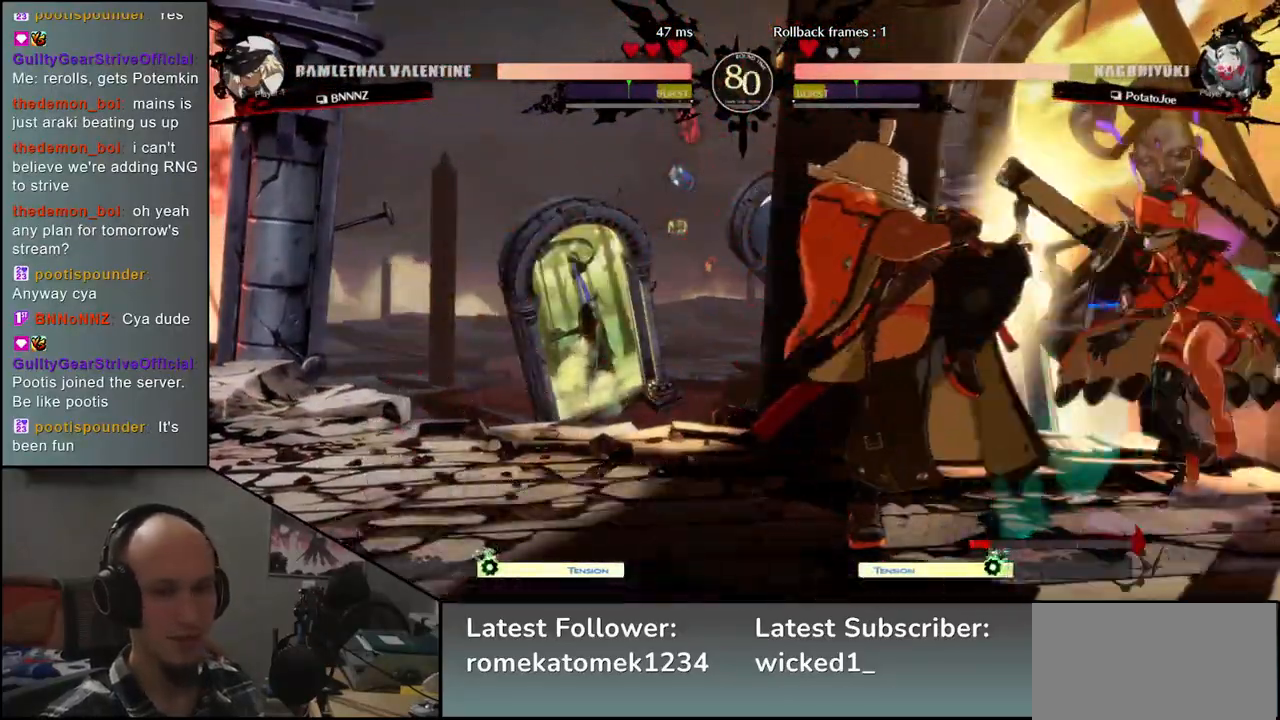
{"buttons": [], "left_stick": "center", "events": [[33, "L2", "up"], [250, "left_stick", "center"]]}
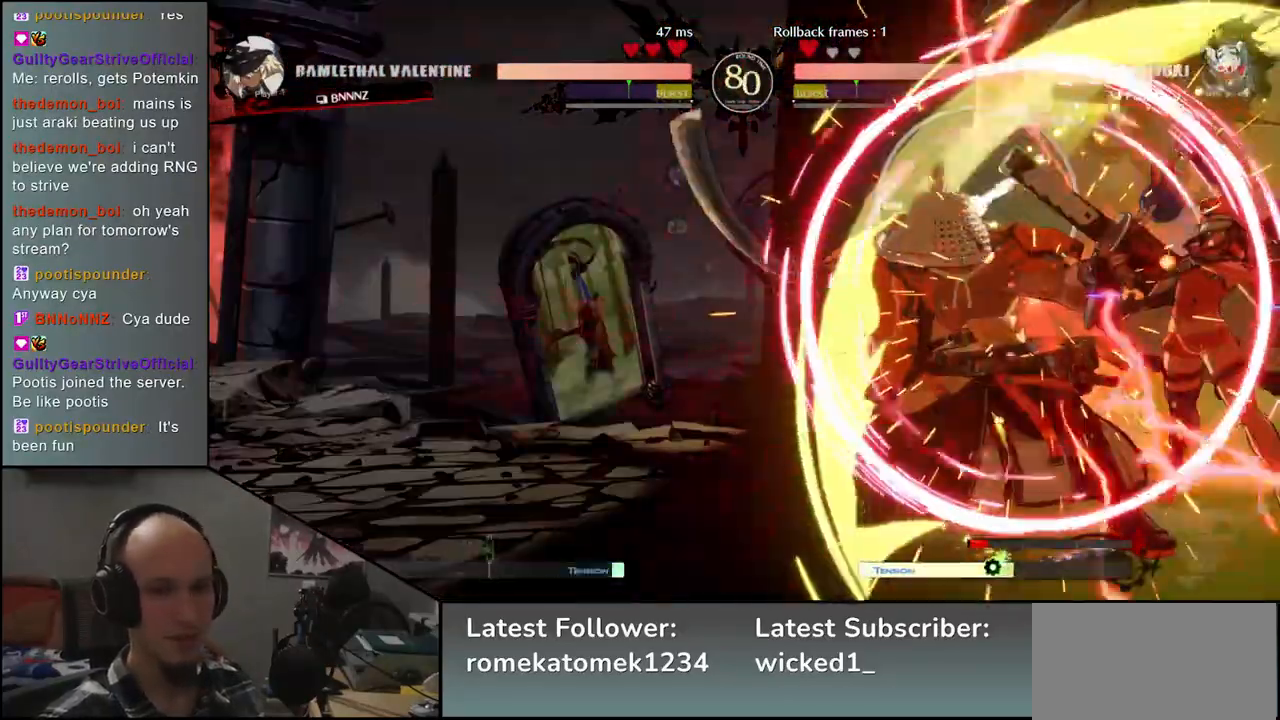
{"buttons": ["L2"], "left_stick": "left", "events": [[383, "left_stick", "left"], [450, "L2", "down"]]}
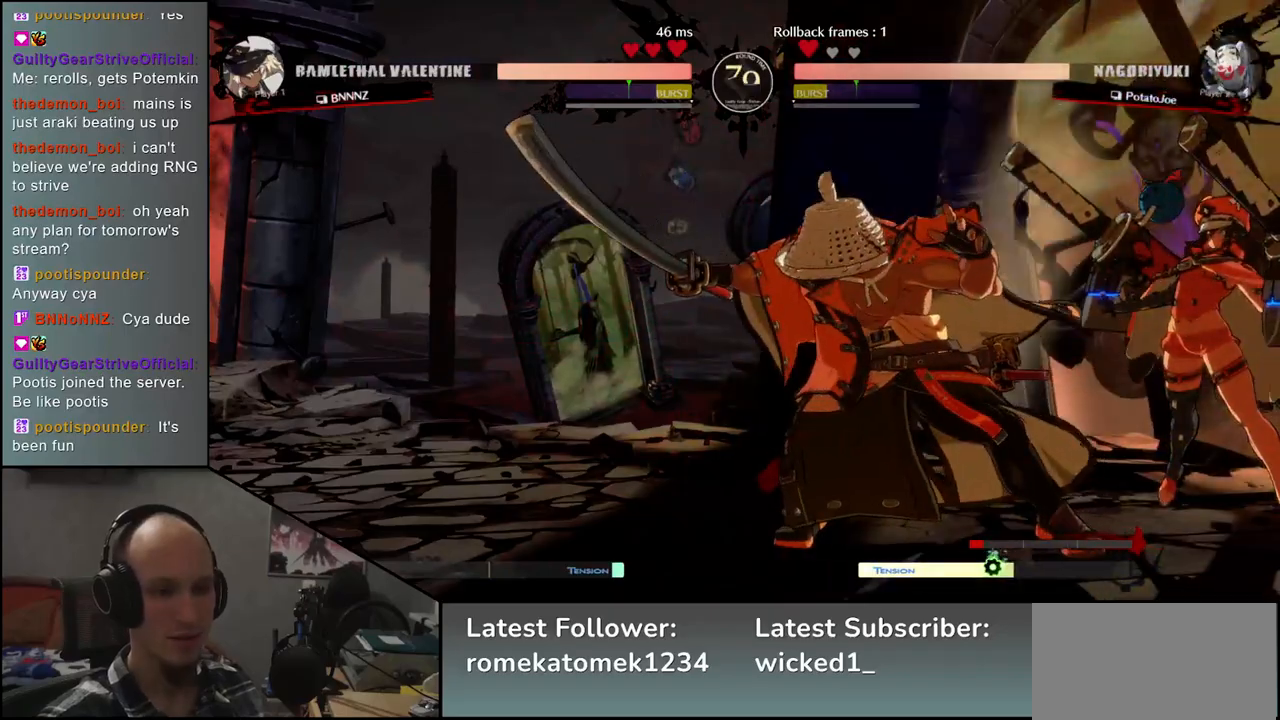
{"buttons": ["L2"], "left_stick": "right", "events": [[17, "L2", "up"], [250, "L2", "down"], [317, "L2", "up"], [333, "left_stick", "right"], [400, "L2", "down"]]}
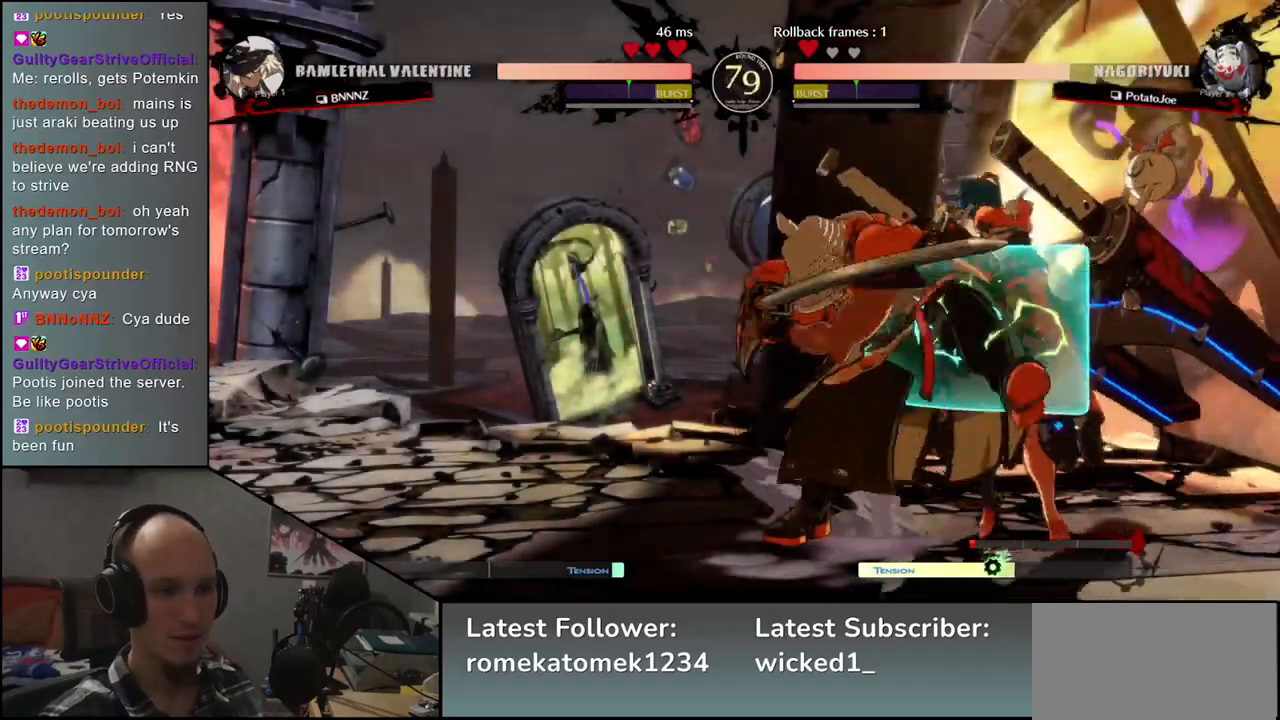
{"buttons": [], "left_stick": "left", "events": [[33, "L2", "up"], [133, "left_stick", "center"], [300, "left_stick", "left"]]}